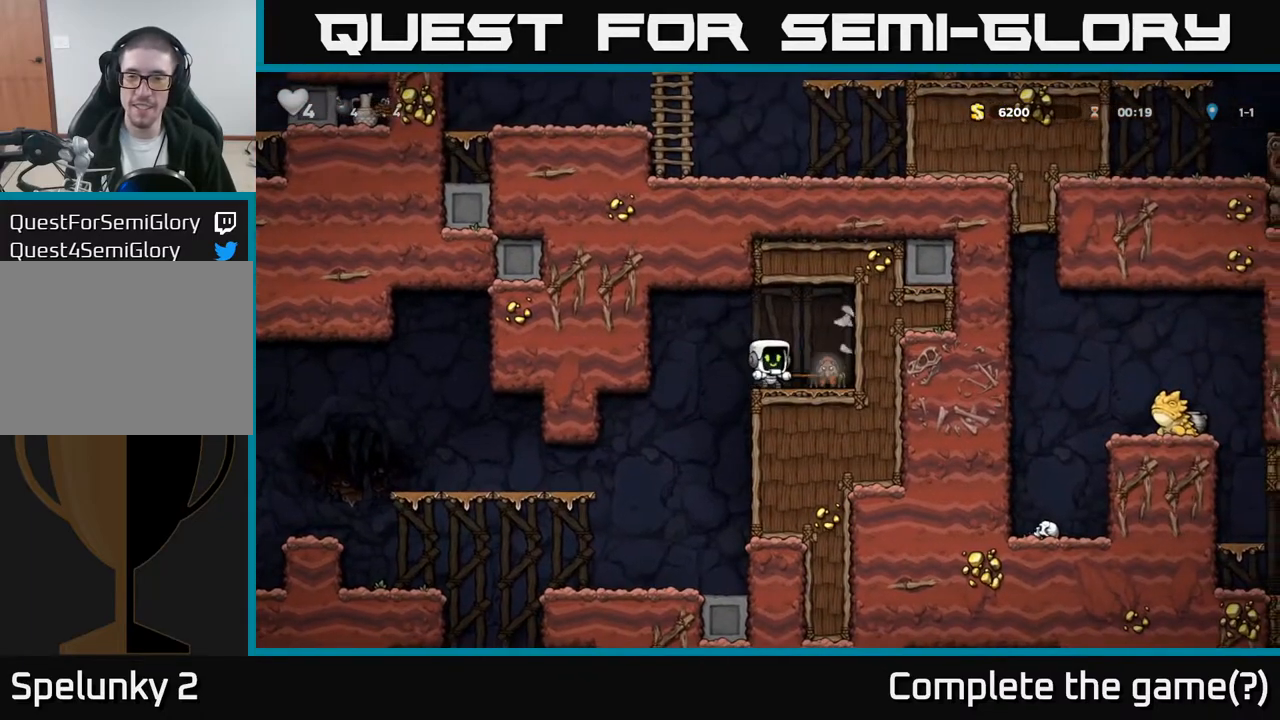
Gameplay with a controller (Xbox layout); each line is a JSON object with the inputs held at the frame after it. "events" lists button and stick changes between this image and that frame as [ms after this image, input, new state], when the widget could be followed in between. Not read: right_stick.
{"buttons": [], "left_stick": "center", "events": [[283, "X", "down"], [383, "X", "up"]]}
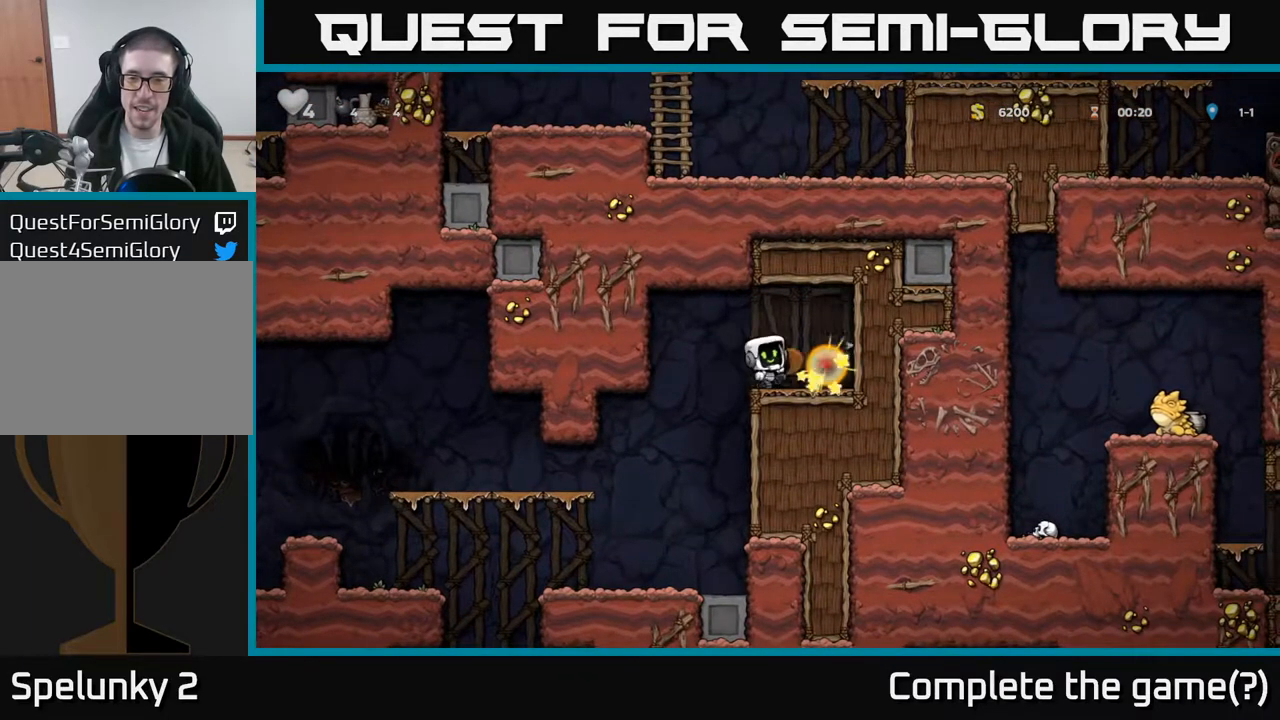
{"buttons": ["DPAD_LEFT"], "left_stick": "center", "events": [[83, "DPAD_RIGHT", "down"], [217, "DPAD_RIGHT", "up"], [283, "DPAD_LEFT", "down"]]}
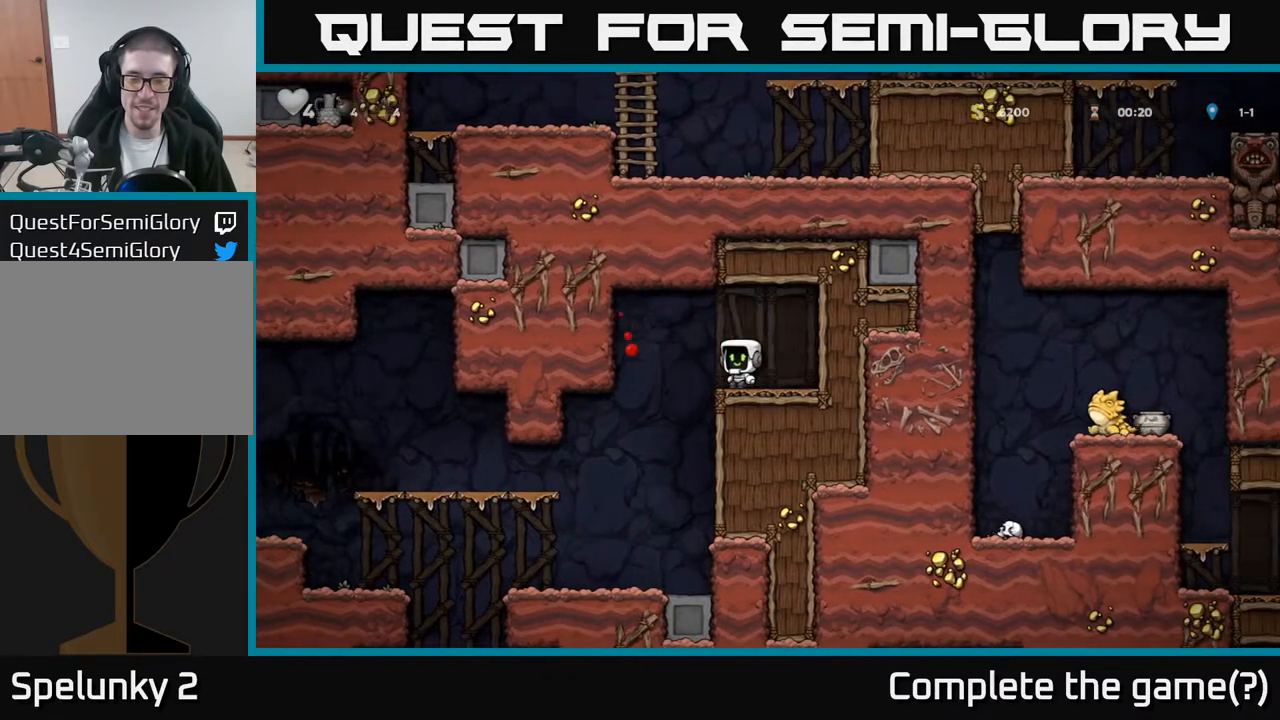
{"buttons": ["DPAD_LEFT"], "left_stick": "center", "events": [[33, "DPAD_LEFT", "up"], [433, "DPAD_LEFT", "down"]]}
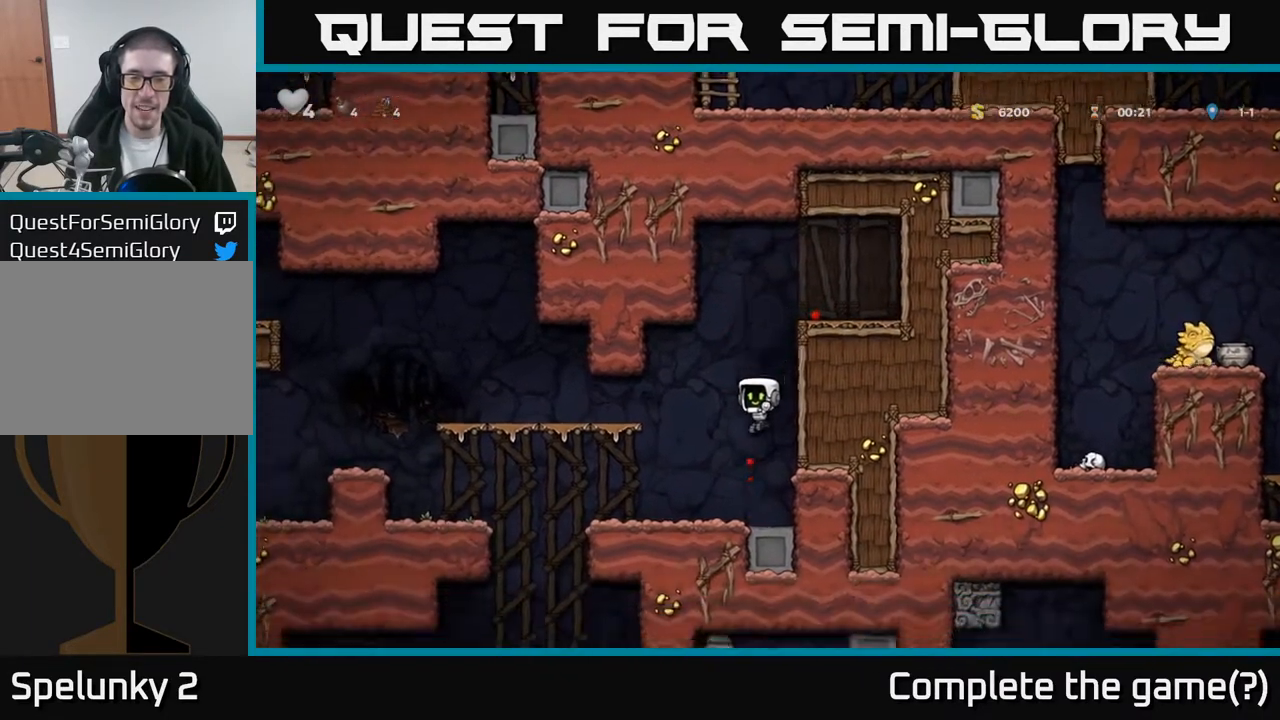
{"buttons": ["DPAD_LEFT"], "left_stick": "center", "events": []}
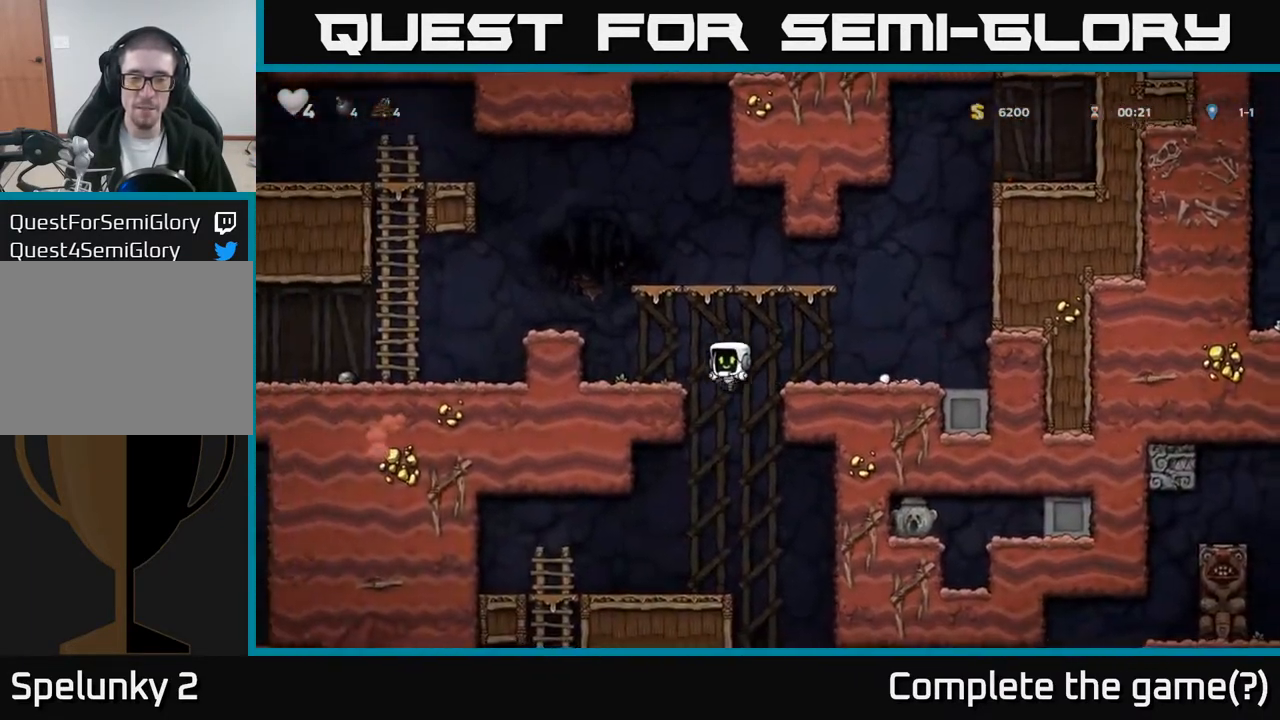
{"buttons": ["DPAD_LEFT"], "left_stick": "center", "events": [[100, "DPAD_LEFT", "up"], [117, "DPAD_DOWN", "down"], [167, "A", "down"], [300, "A", "up"], [300, "DPAD_DOWN", "up"], [467, "DPAD_LEFT", "down"]]}
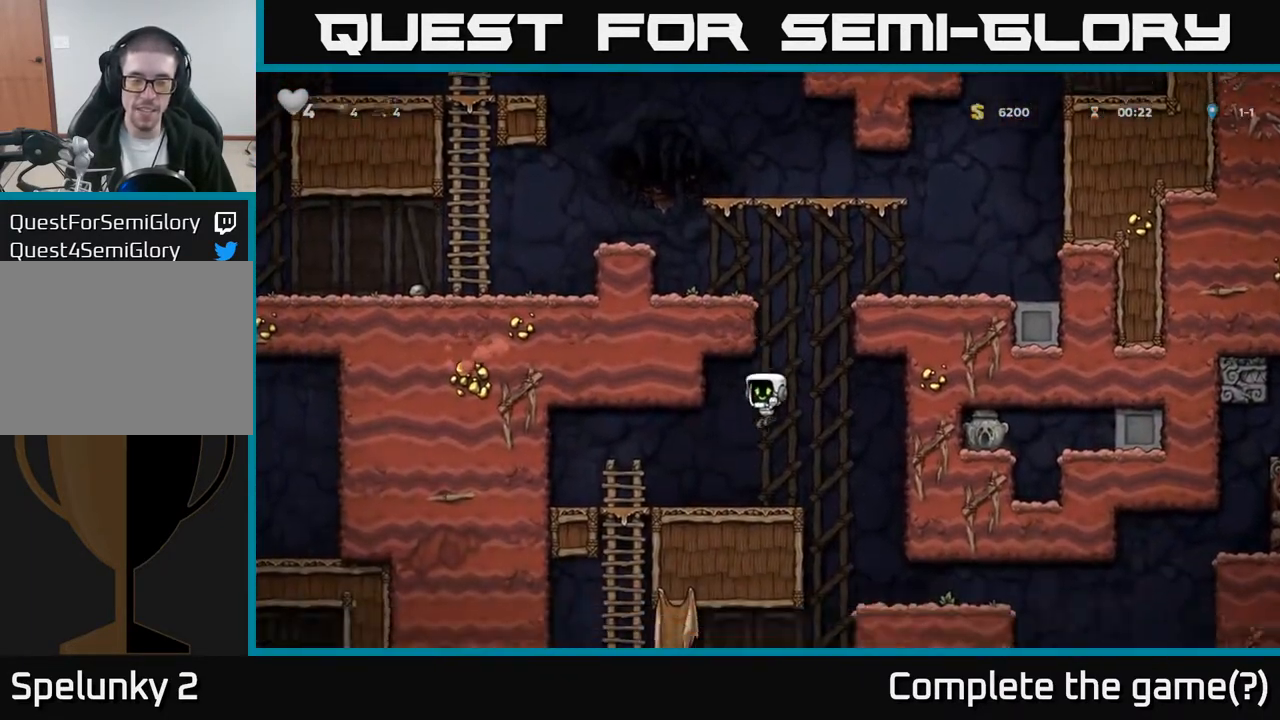
{"buttons": [], "left_stick": "center", "events": [[267, "DPAD_DOWN", "down"], [283, "DPAD_LEFT", "up"], [300, "A", "down"], [433, "A", "up"], [467, "DPAD_DOWN", "up"]]}
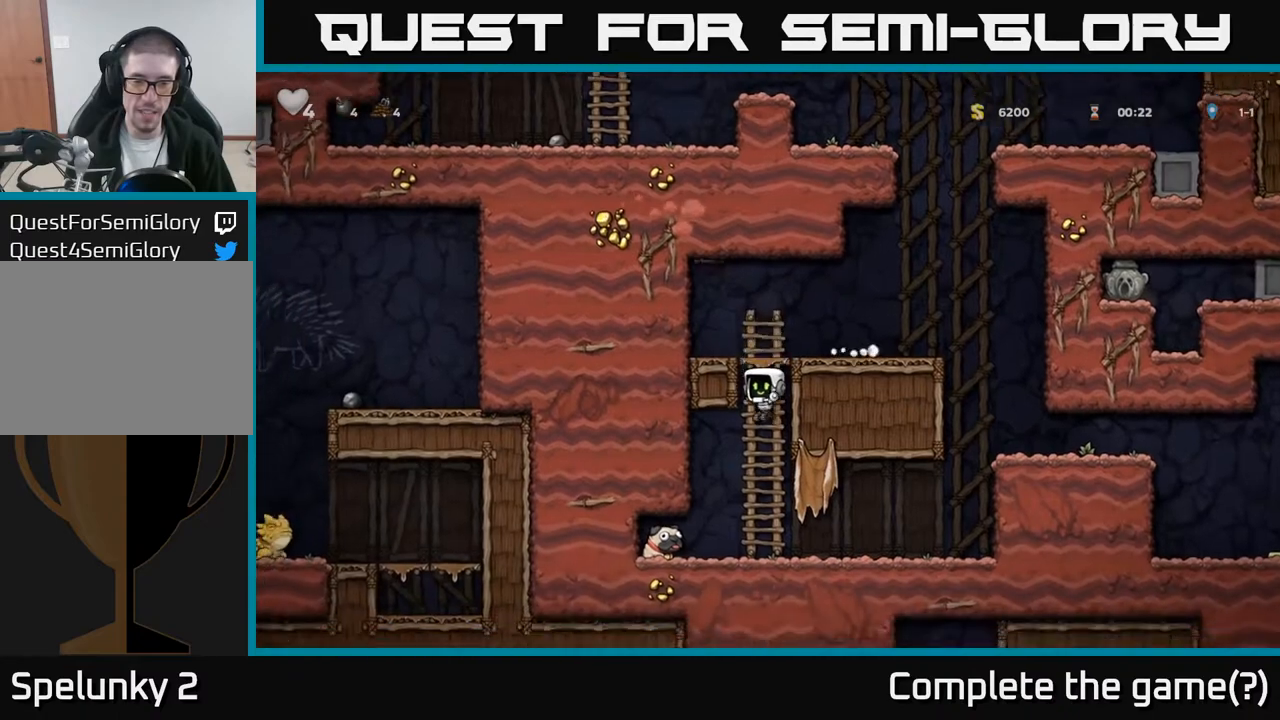
{"buttons": ["X", "DPAD_DOWN"], "left_stick": "center", "events": [[200, "DPAD_LEFT", "down"], [450, "DPAD_DOWN", "down"], [467, "DPAD_LEFT", "up"], [483, "X", "down"]]}
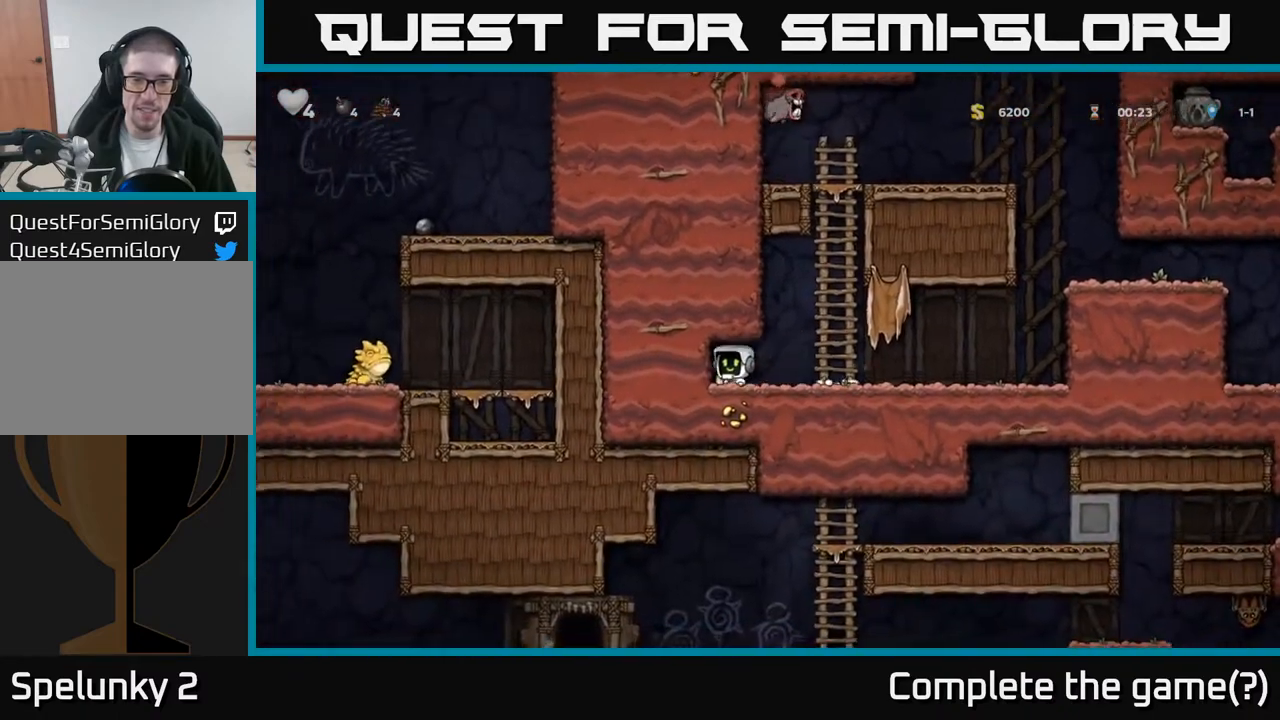
{"buttons": ["DPAD_RIGHT"], "left_stick": "center", "events": [[17, "DPAD_RIGHT", "down"], [33, "DPAD_DOWN", "up"], [50, "X", "up"]]}
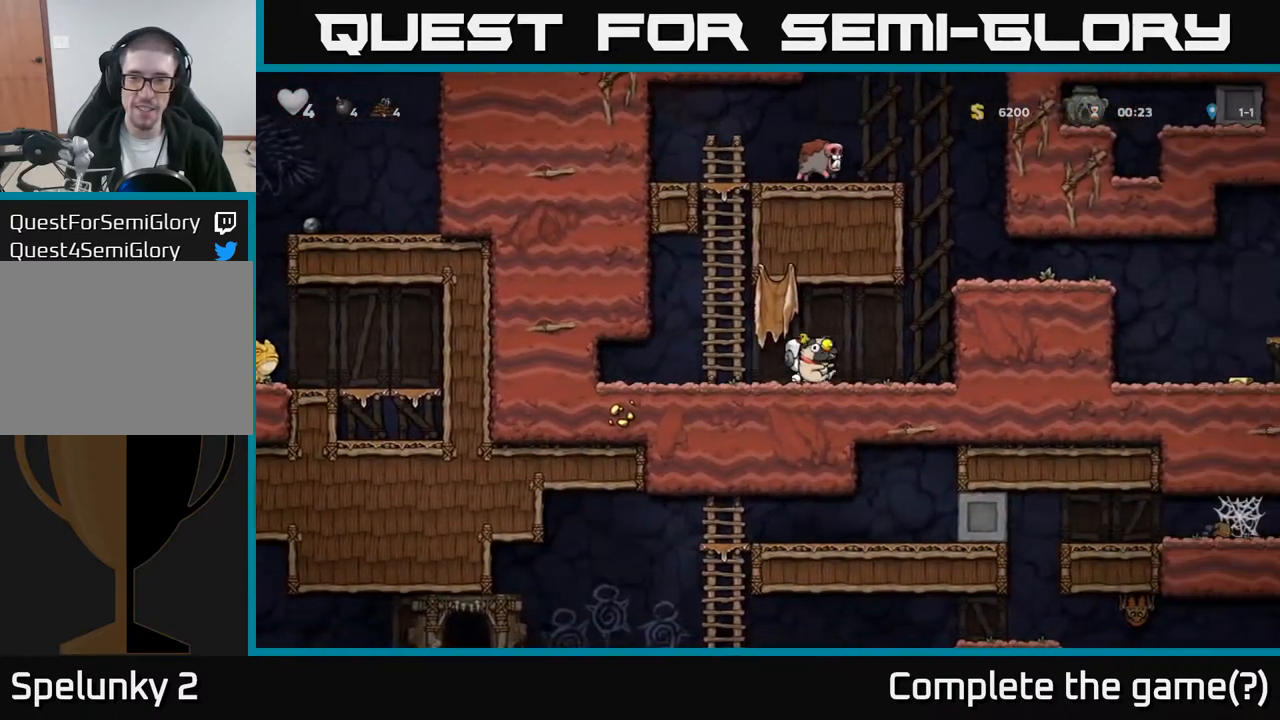
{"buttons": ["DPAD_RIGHT"], "left_stick": "center", "events": [[117, "DPAD_RIGHT", "up"], [167, "DPAD_LEFT", "down"], [383, "DPAD_LEFT", "up"], [450, "DPAD_RIGHT", "down"]]}
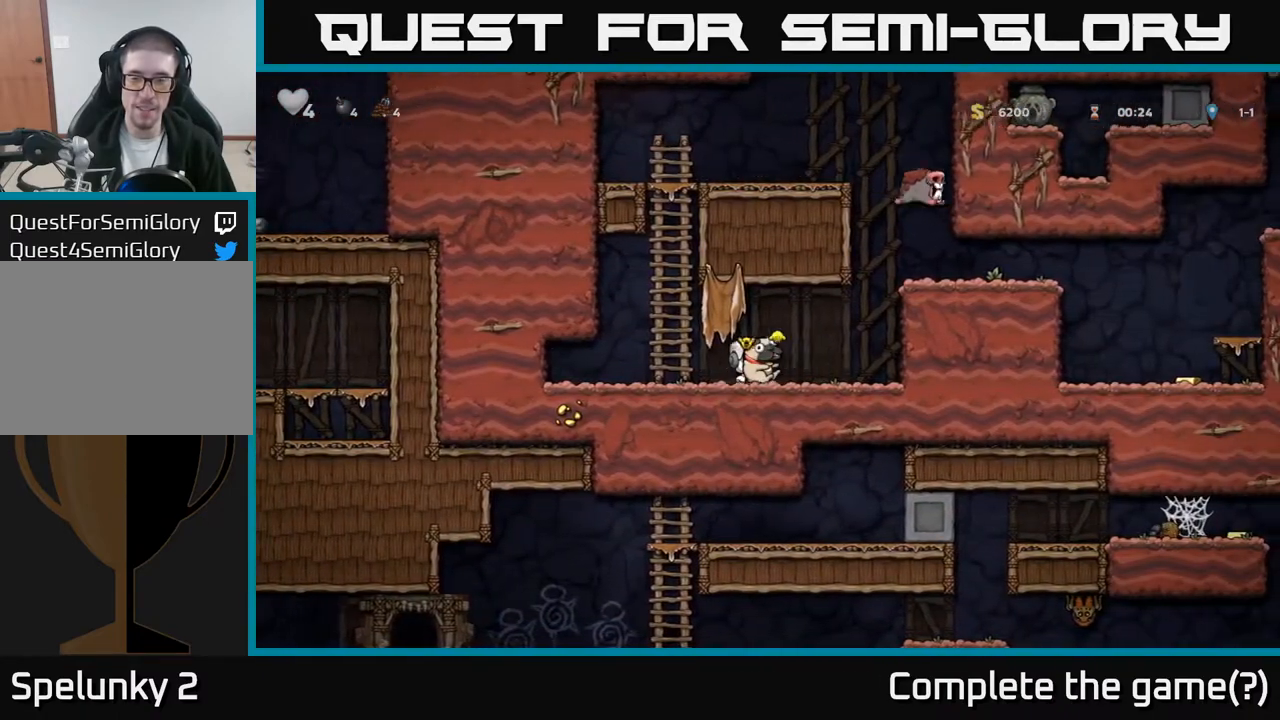
{"buttons": ["A", "DPAD_RIGHT"], "left_stick": "center", "events": [[183, "A", "down"], [383, "A", "up"], [500, "A", "down"]]}
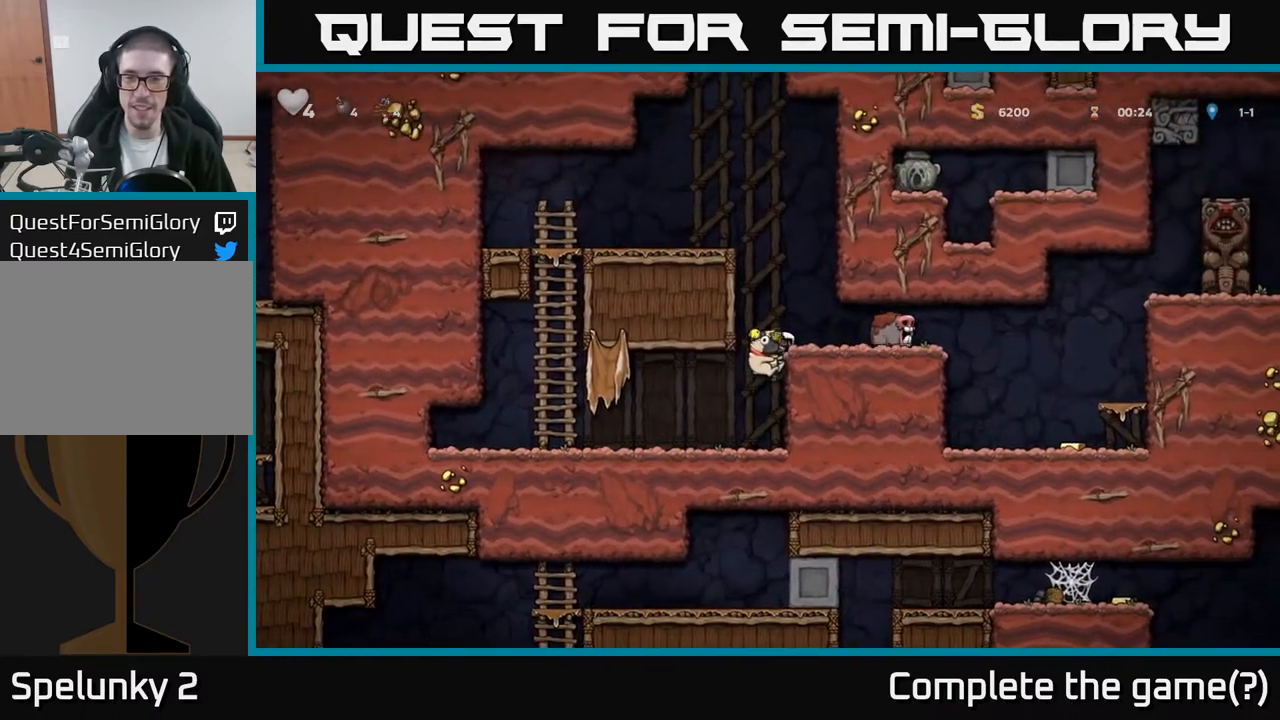
{"buttons": [], "left_stick": "center", "events": [[150, "A", "up"], [433, "DPAD_RIGHT", "up"]]}
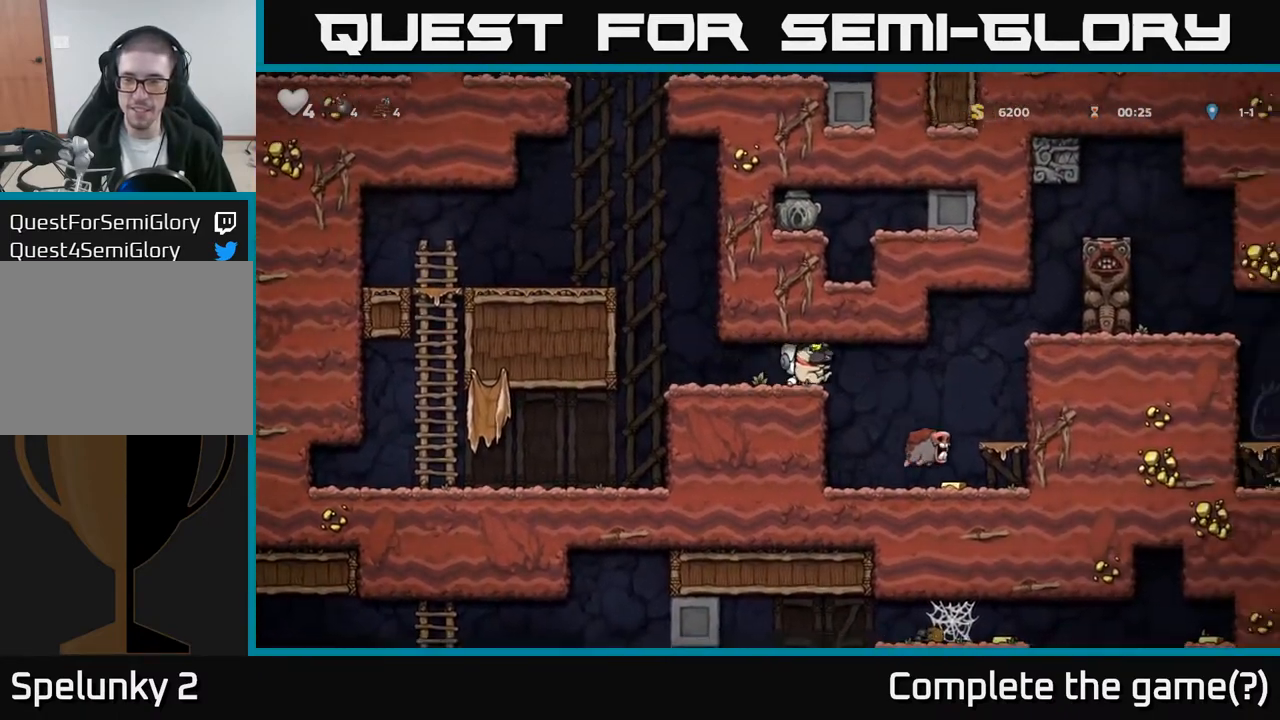
{"buttons": ["DPAD_RIGHT"], "left_stick": "center", "events": [[483, "DPAD_RIGHT", "down"]]}
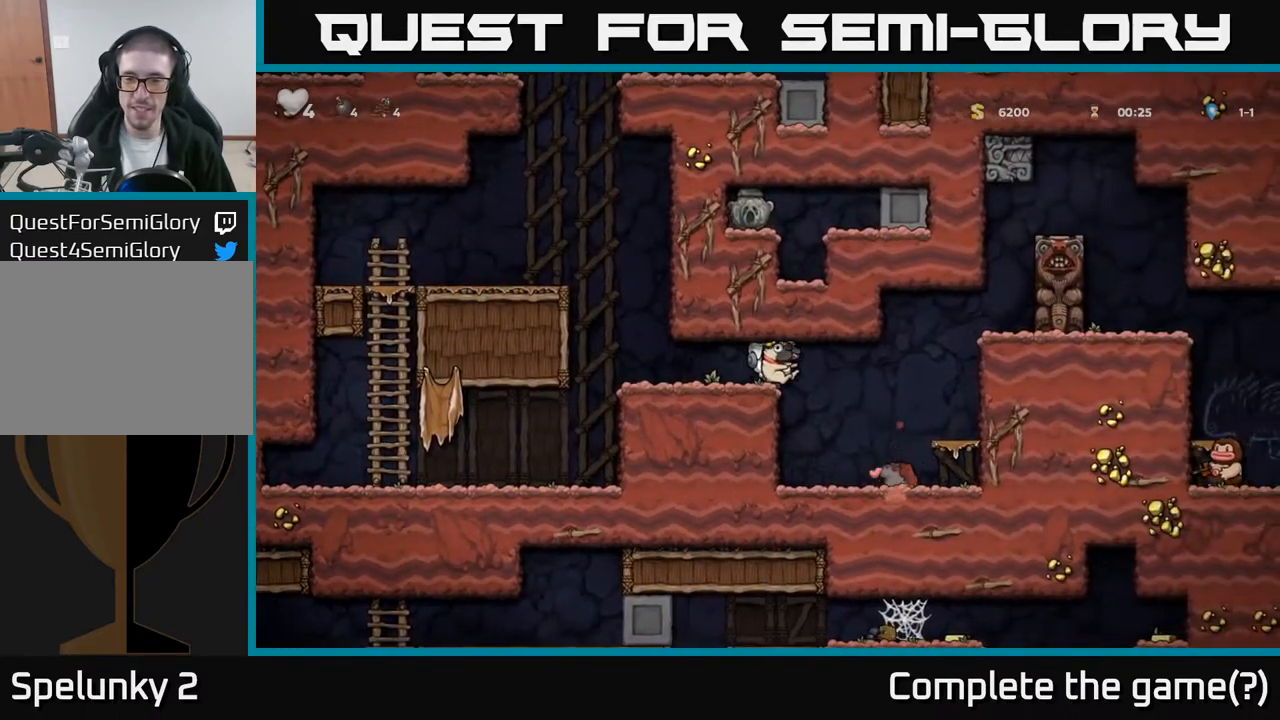
{"buttons": ["DPAD_RIGHT"], "left_stick": "center", "events": [[233, "DPAD_RIGHT", "up"], [433, "DPAD_RIGHT", "down"]]}
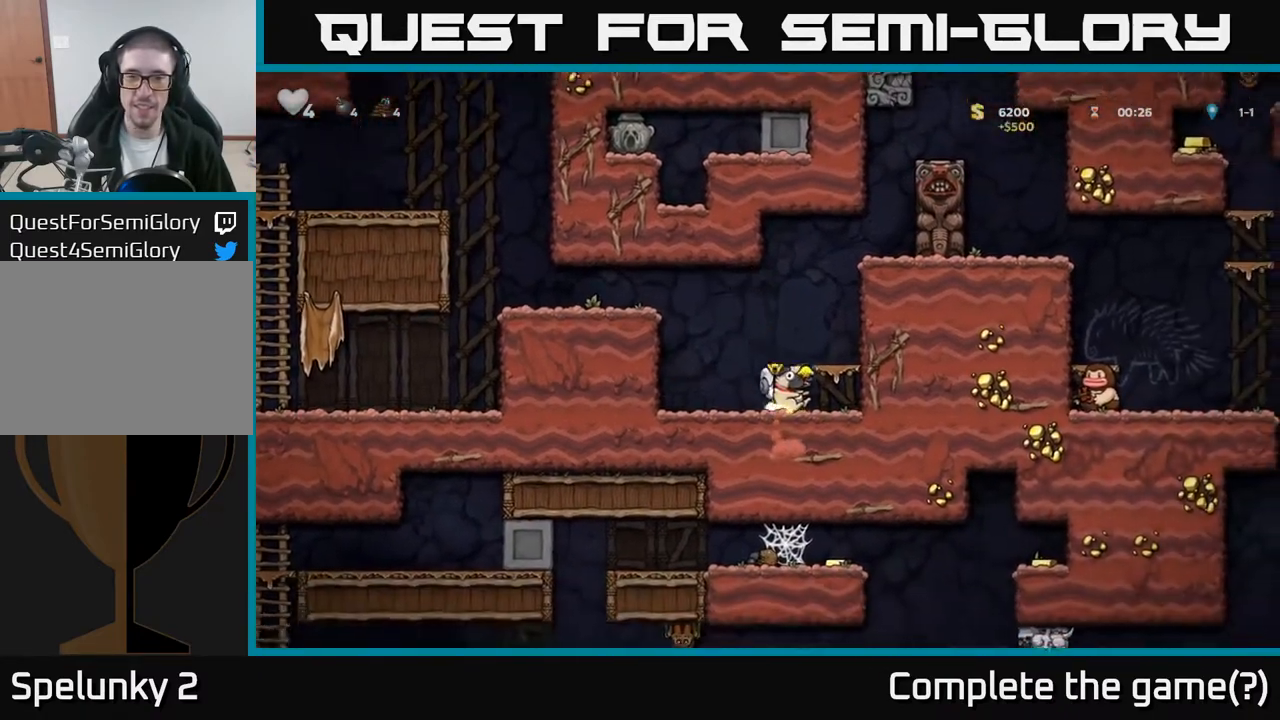
{"buttons": ["DPAD_LEFT"], "left_stick": "center", "events": [[17, "DPAD_RIGHT", "up"], [67, "DPAD_LEFT", "down"], [217, "A", "down"], [383, "A", "up"]]}
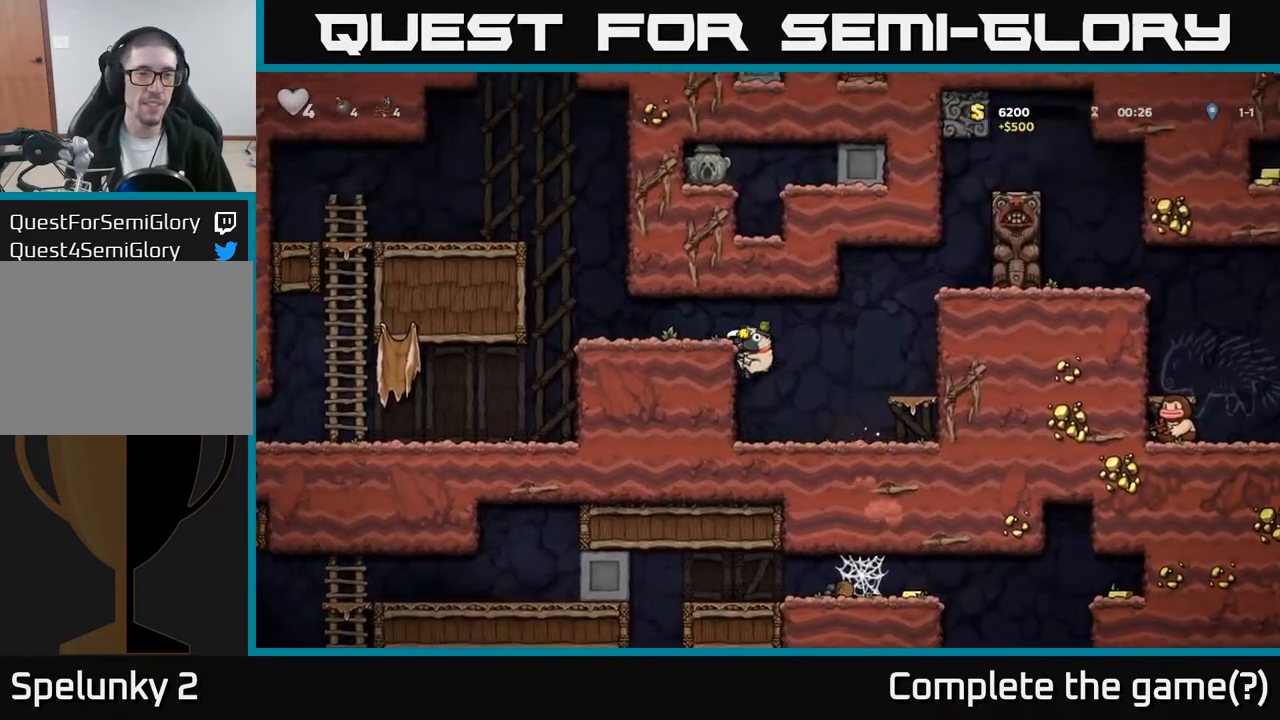
{"buttons": ["DPAD_RIGHT"], "left_stick": "center", "events": [[33, "A", "down"], [167, "A", "up"], [383, "DPAD_LEFT", "up"], [417, "DPAD_RIGHT", "down"]]}
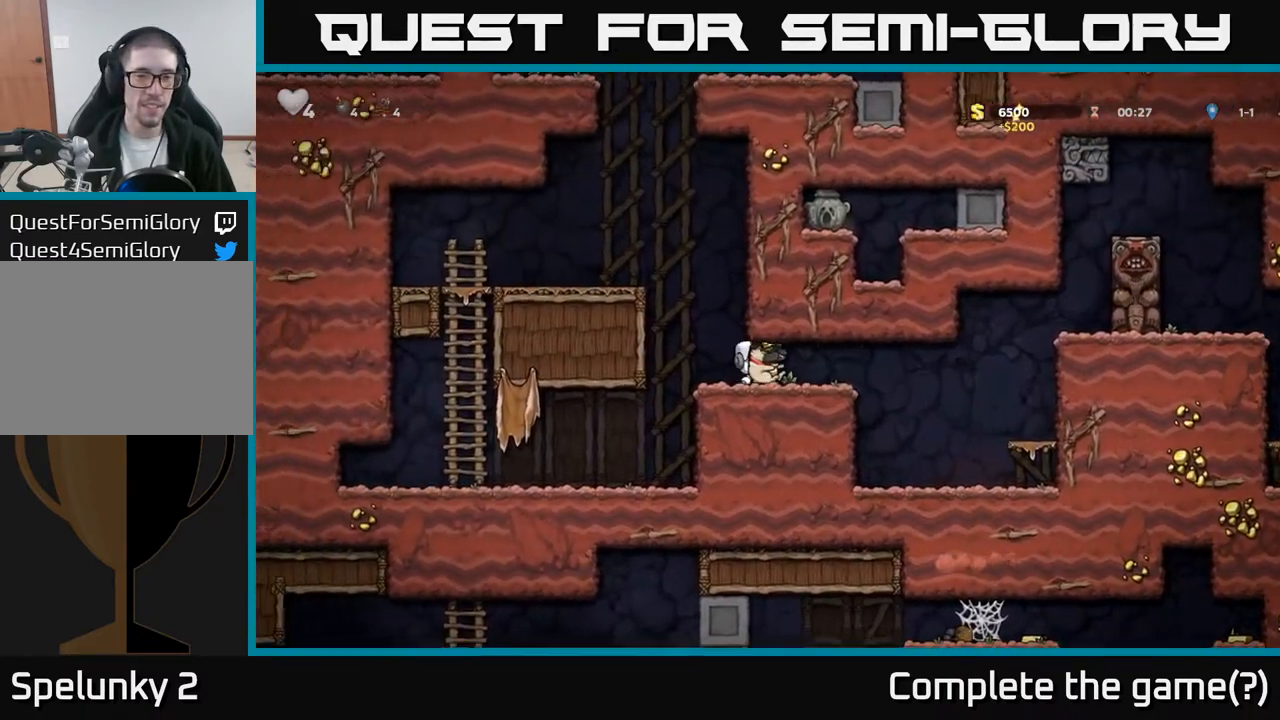
{"buttons": ["L1"], "left_stick": "center", "events": [[33, "DPAD_RIGHT", "up"], [200, "DPAD_RIGHT", "down"], [283, "DPAD_RIGHT", "up"], [383, "DPAD_DOWN", "down"], [417, "L1", "down"], [500, "DPAD_DOWN", "up"]]}
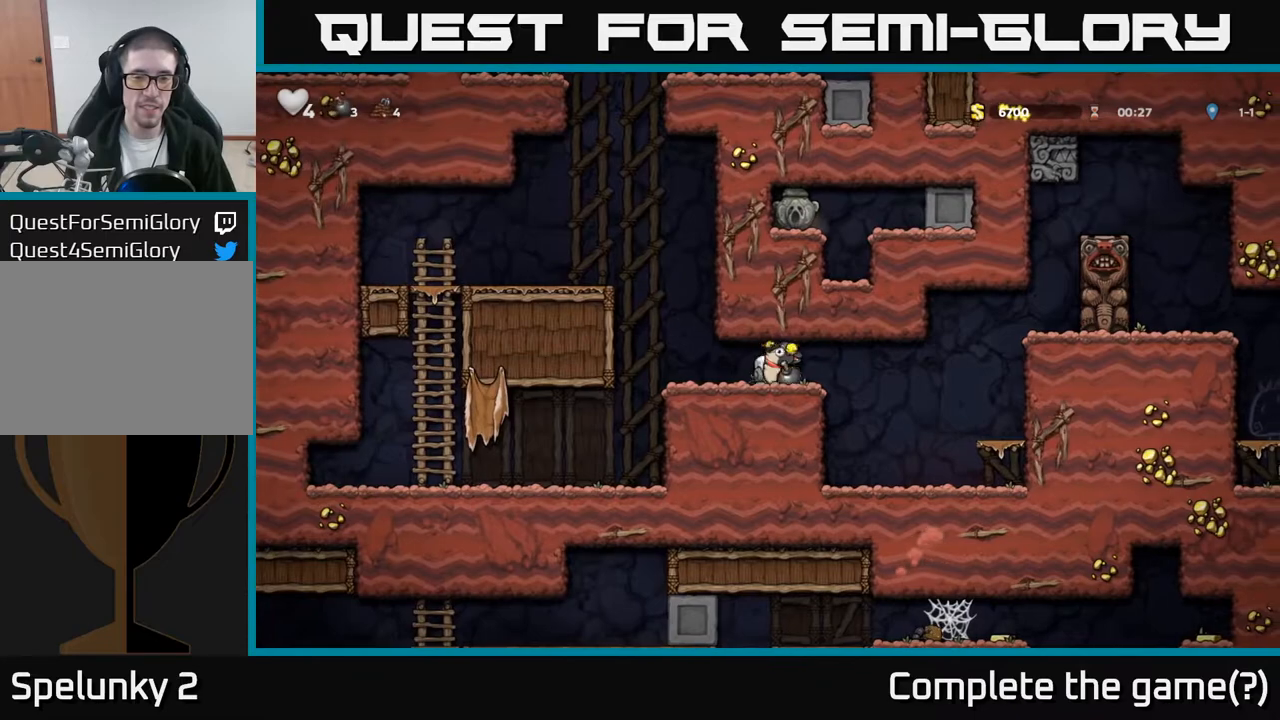
{"buttons": ["A", "DPAD_LEFT"], "left_stick": "center", "events": [[17, "L1", "up"], [150, "DPAD_LEFT", "down"], [417, "A", "down"]]}
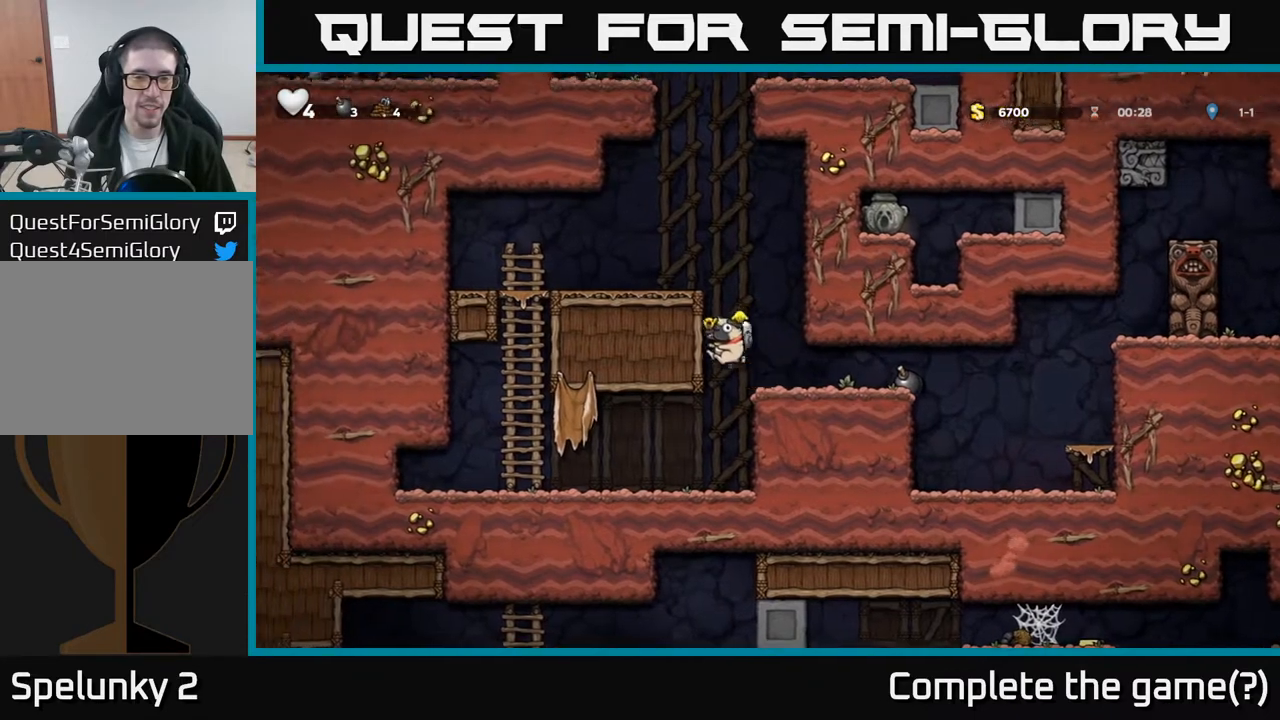
{"buttons": ["DPAD_DOWN"], "left_stick": "center", "events": [[83, "A", "up"], [200, "A", "down"], [350, "A", "up"], [483, "DPAD_LEFT", "up"], [500, "DPAD_DOWN", "down"]]}
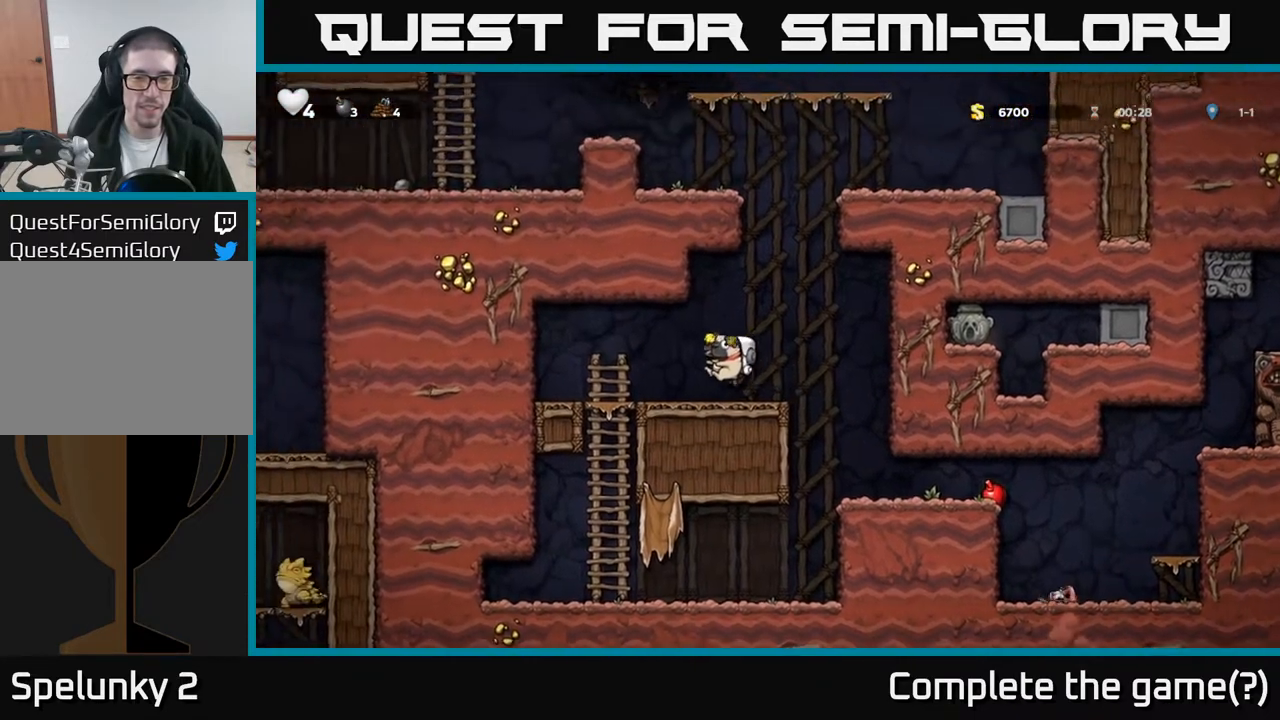
{"buttons": [], "left_stick": "center", "events": [[100, "X", "down"], [200, "DPAD_DOWN", "up"], [233, "X", "up"]]}
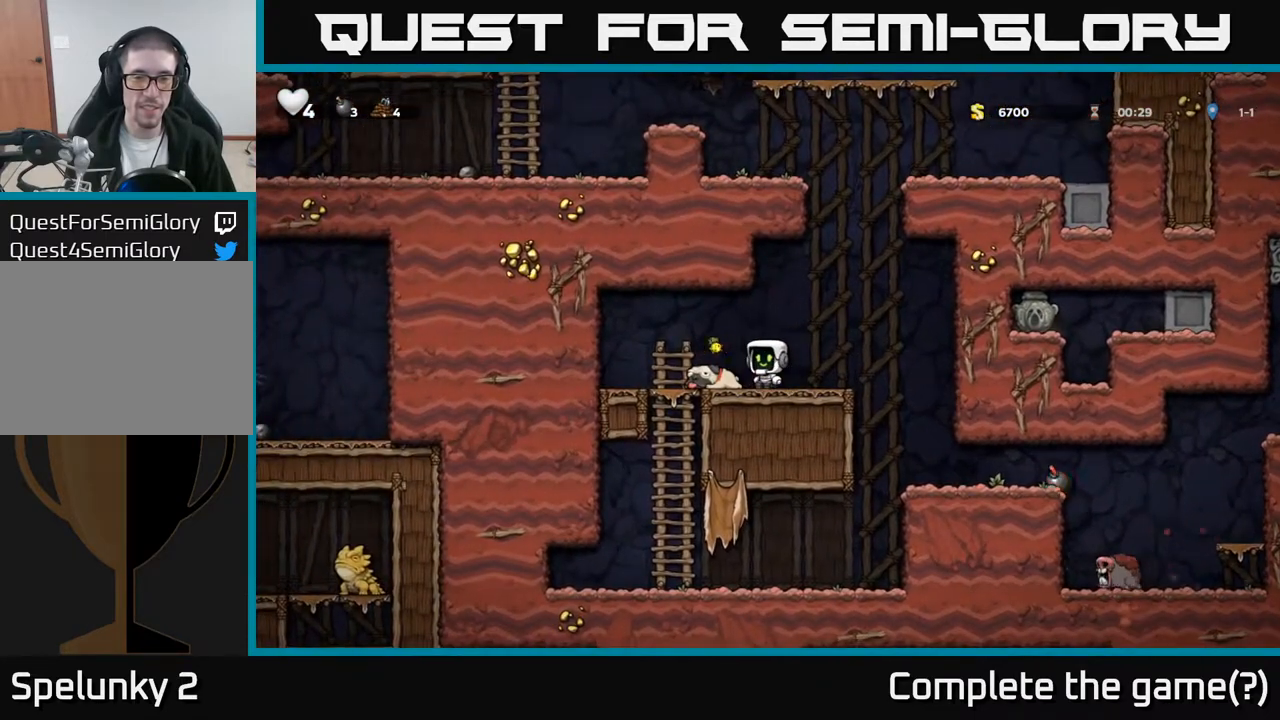
{"buttons": [], "left_stick": "center", "events": []}
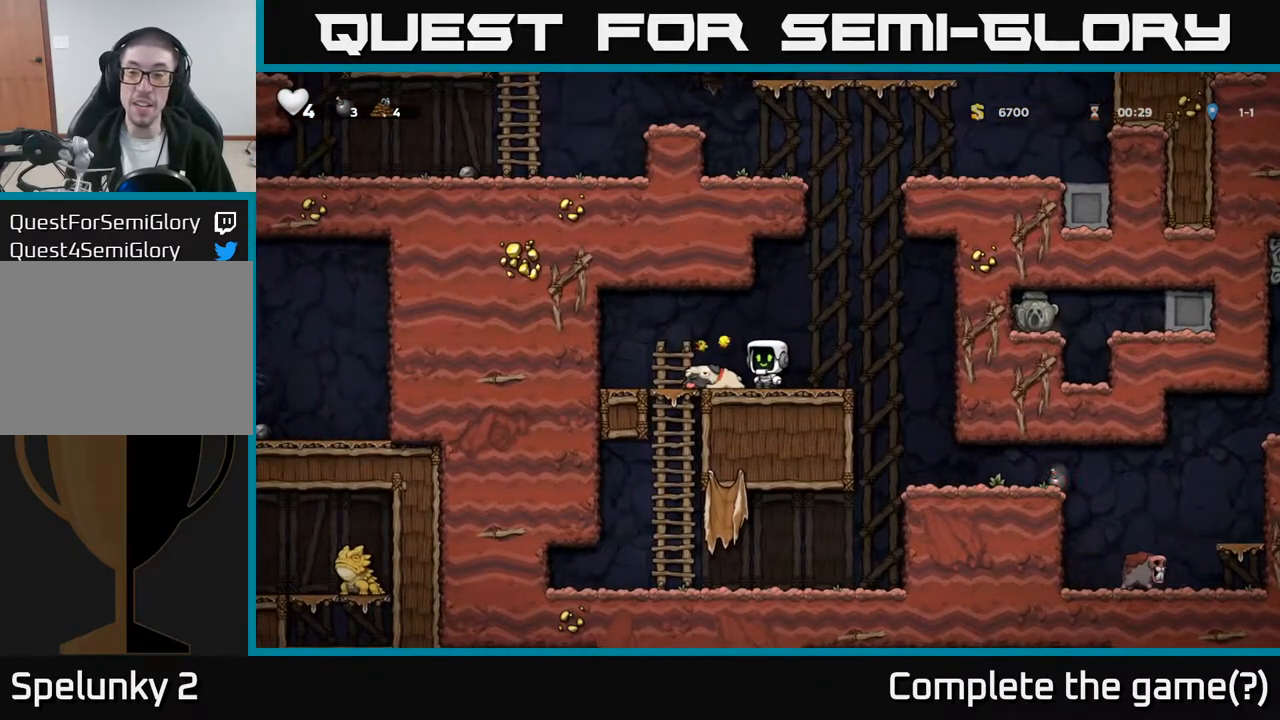
{"buttons": [], "left_stick": "center", "events": []}
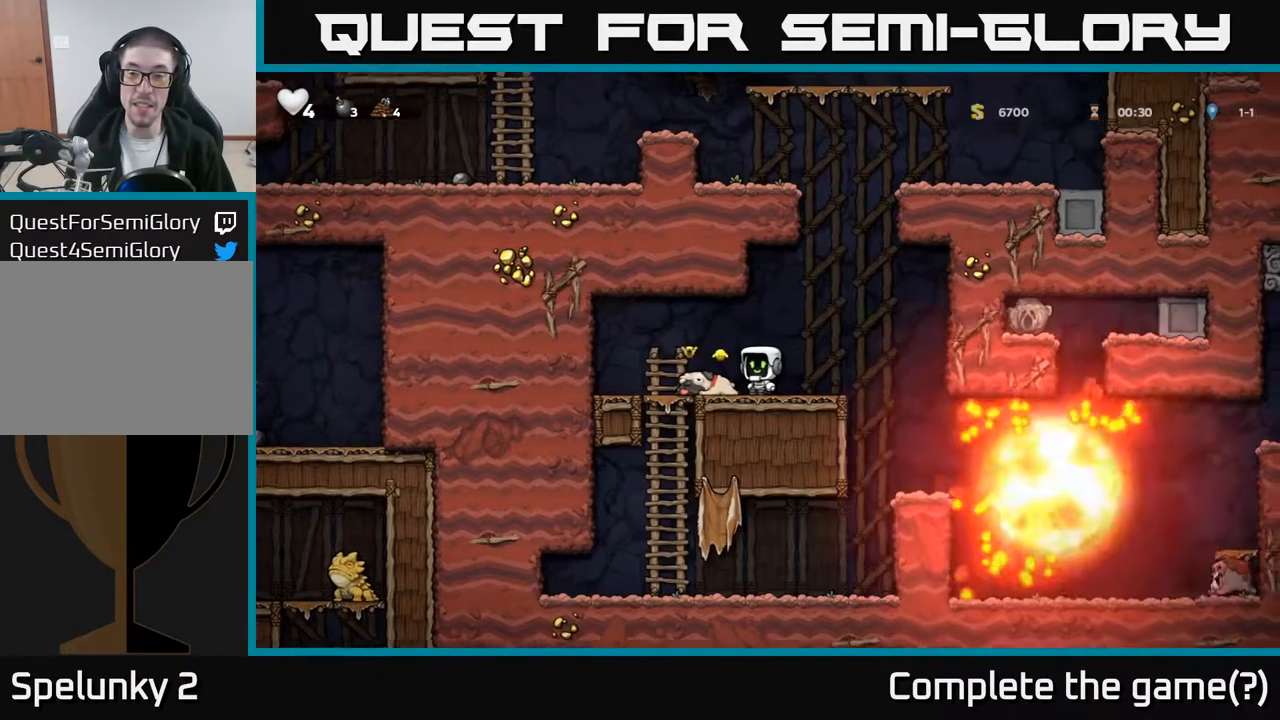
{"buttons": [], "left_stick": "center", "events": []}
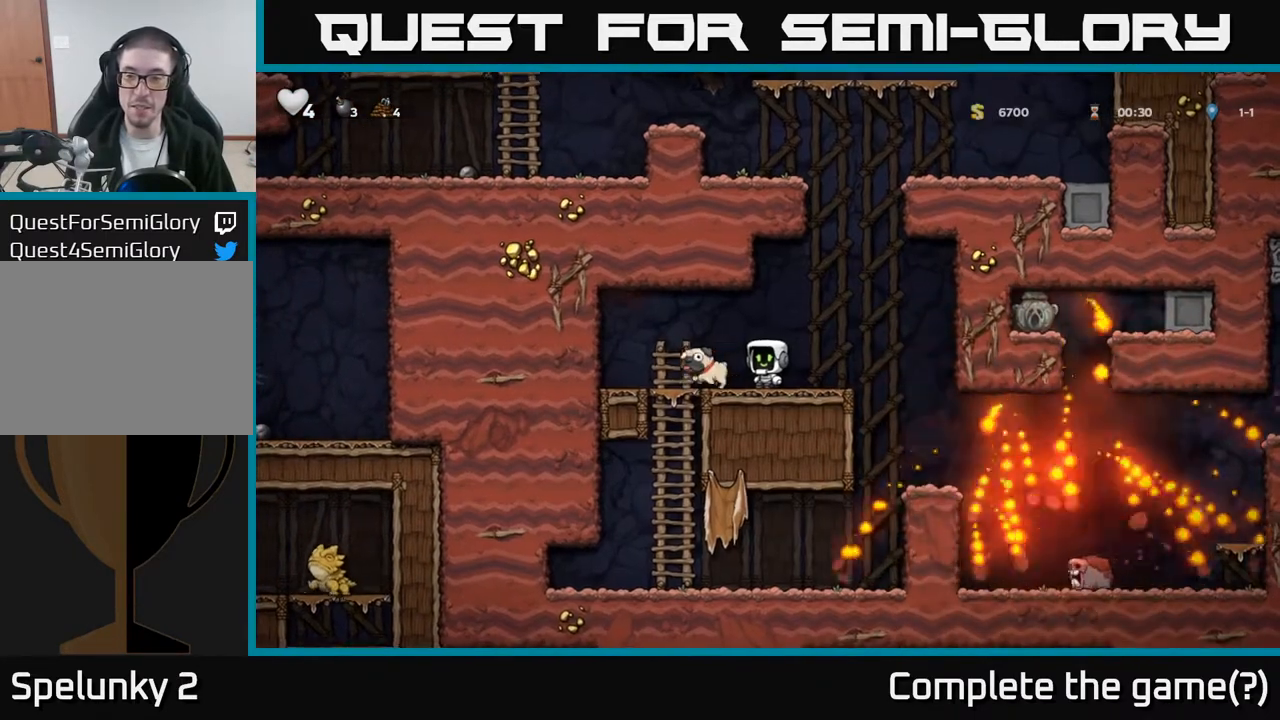
{"buttons": [], "left_stick": "center", "events": [[17, "DPAD_RIGHT", "down"], [317, "DPAD_RIGHT", "up"]]}
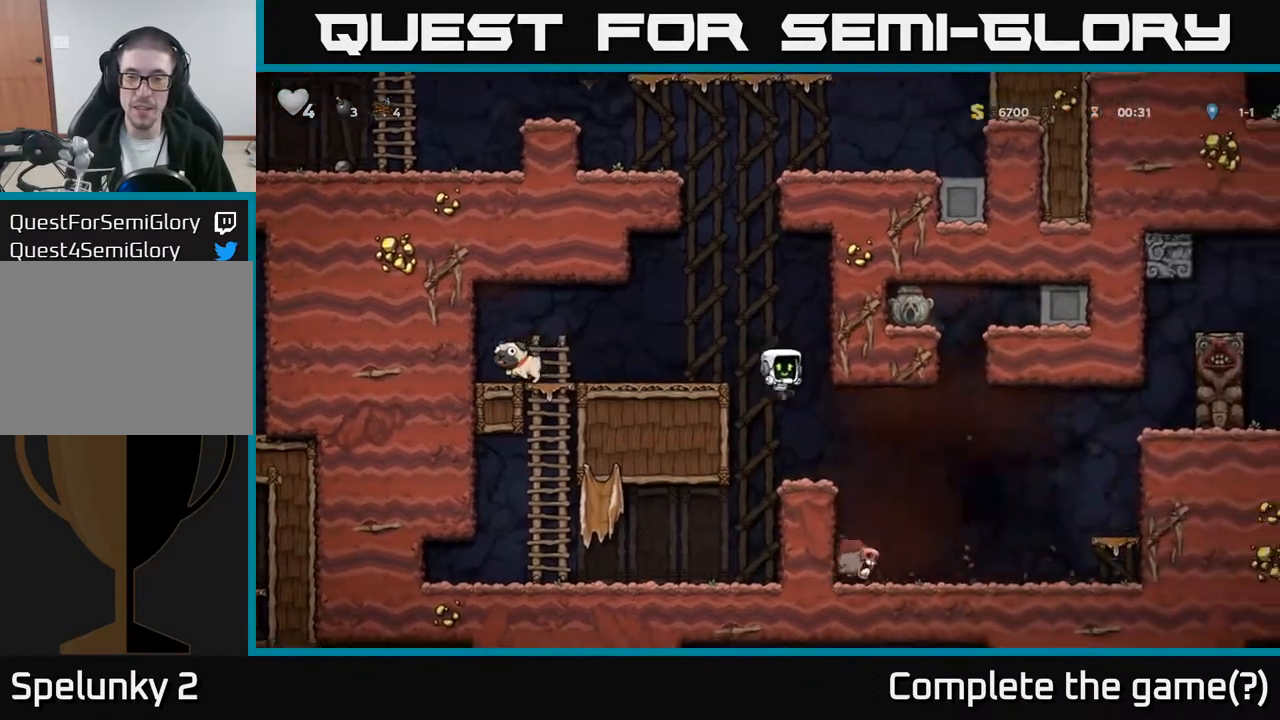
{"buttons": [], "left_stick": "center", "events": []}
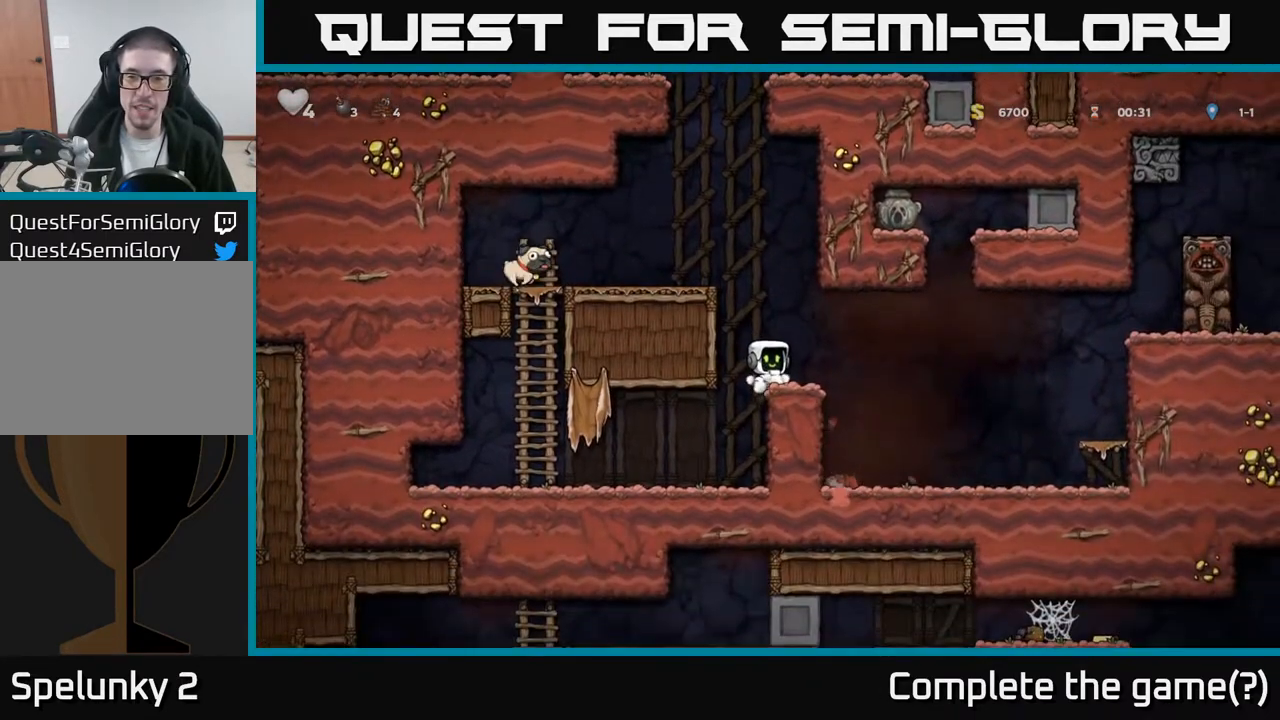
{"buttons": ["DPAD_UP"], "left_stick": "center", "events": [[50, "DPAD_RIGHT", "down"], [217, "A", "down"], [433, "A", "up"], [483, "DPAD_RIGHT", "up"], [483, "DPAD_UP", "down"]]}
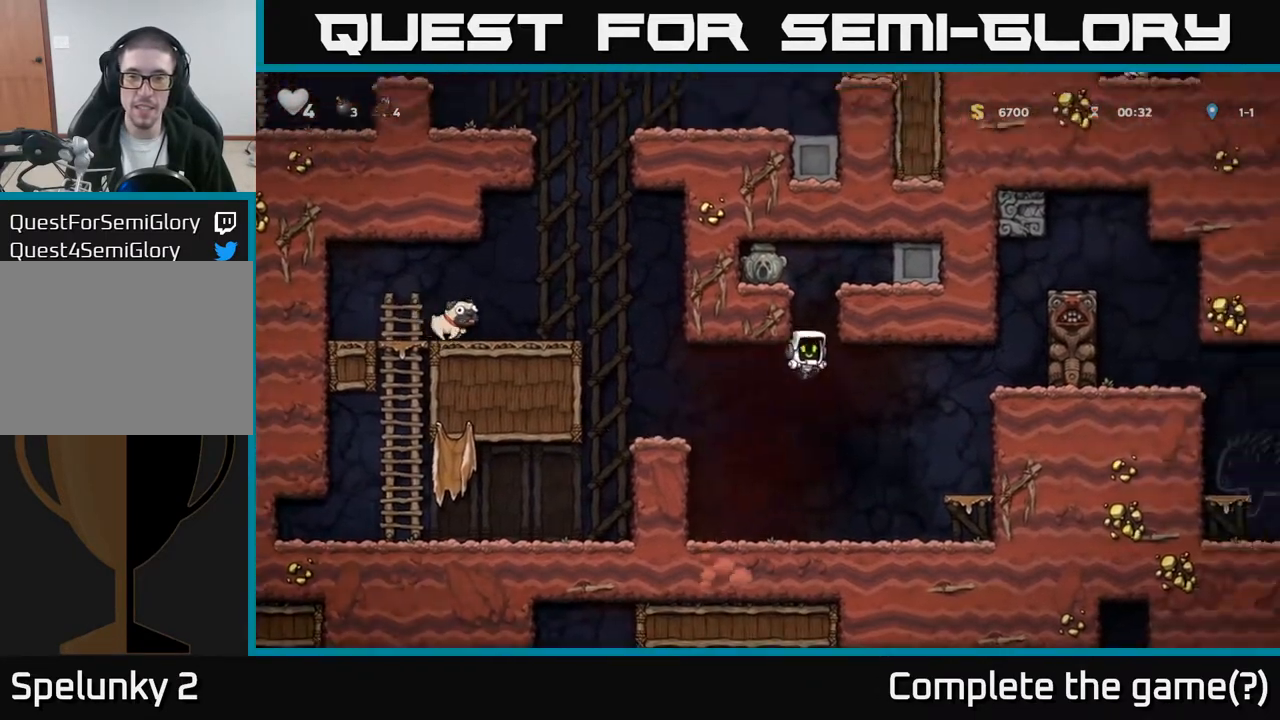
{"buttons": ["A", "DPAD_RIGHT"], "left_stick": "center", "events": [[17, "DPAD_LEFT", "down"], [33, "R1", "down"], [83, "DPAD_UP", "up"], [133, "R1", "up"], [283, "DPAD_LEFT", "up"], [433, "A", "down"], [450, "DPAD_RIGHT", "down"]]}
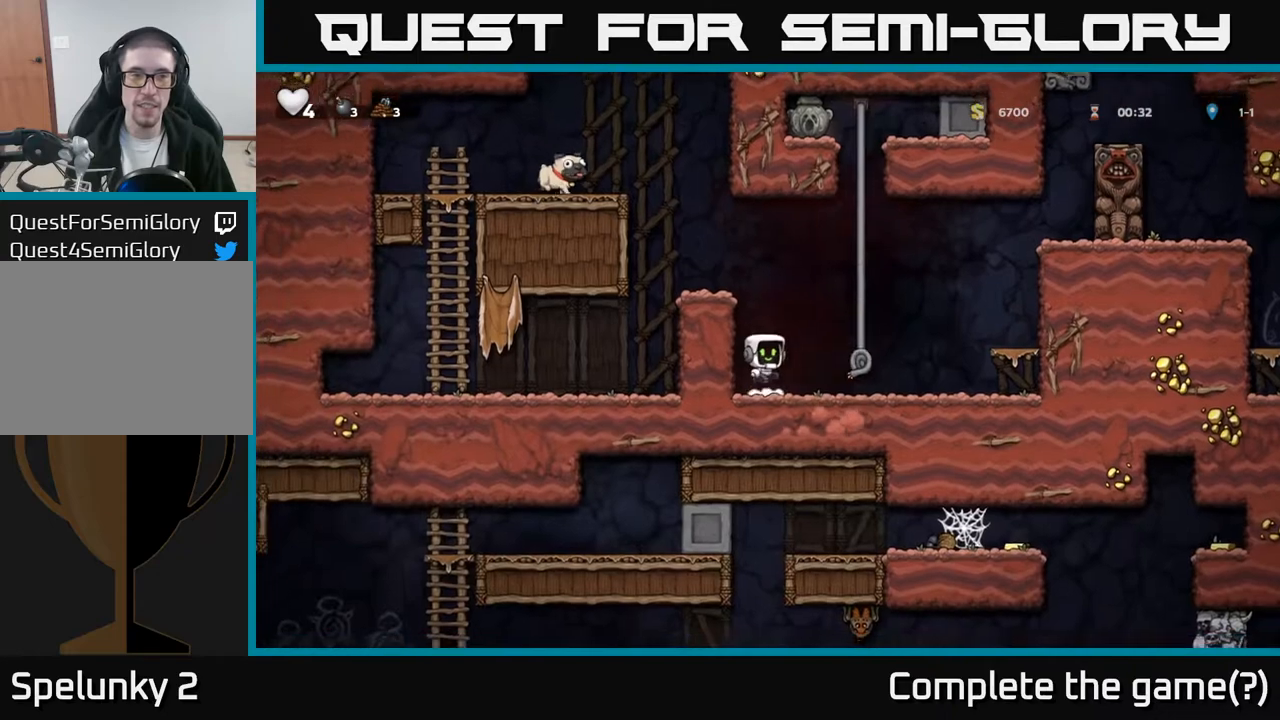
{"buttons": ["DPAD_UP"], "left_stick": "center", "events": [[100, "DPAD_UP", "down"], [150, "DPAD_RIGHT", "up"], [200, "A", "up"]]}
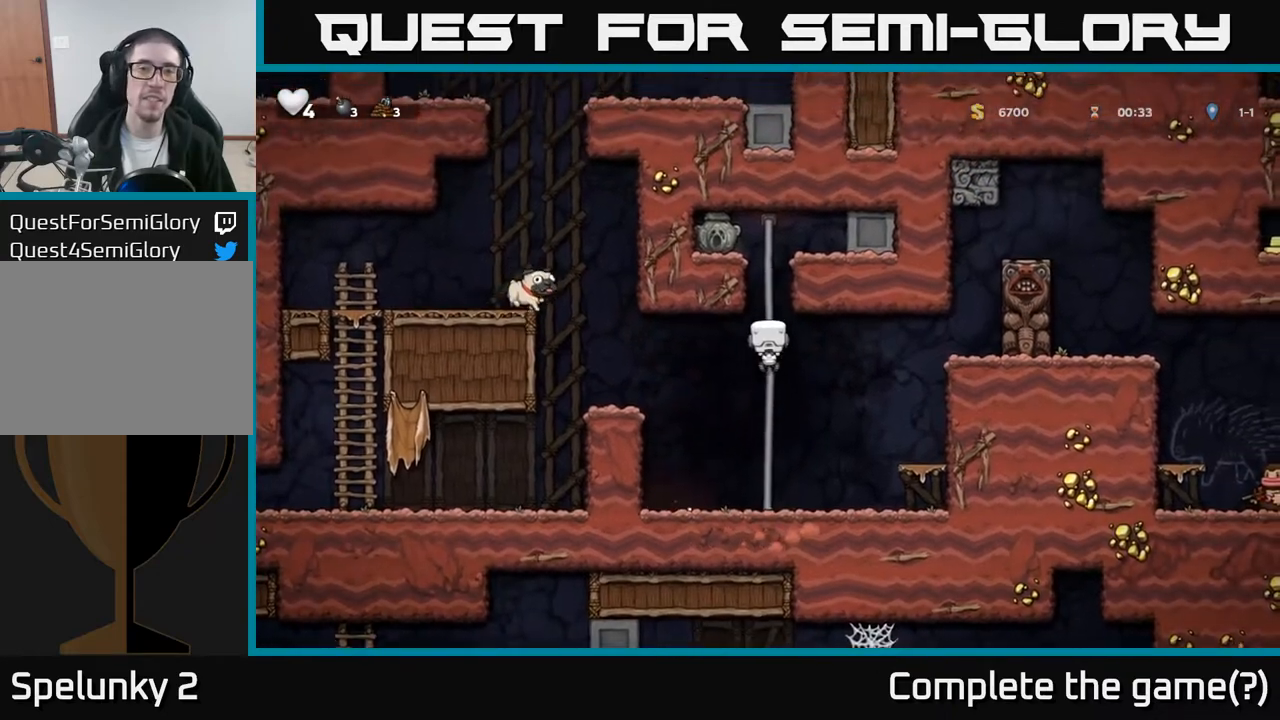
{"buttons": ["X", "DPAD_LEFT"], "left_stick": "center", "events": [[300, "DPAD_LEFT", "down"], [417, "X", "down"], [500, "DPAD_UP", "up"]]}
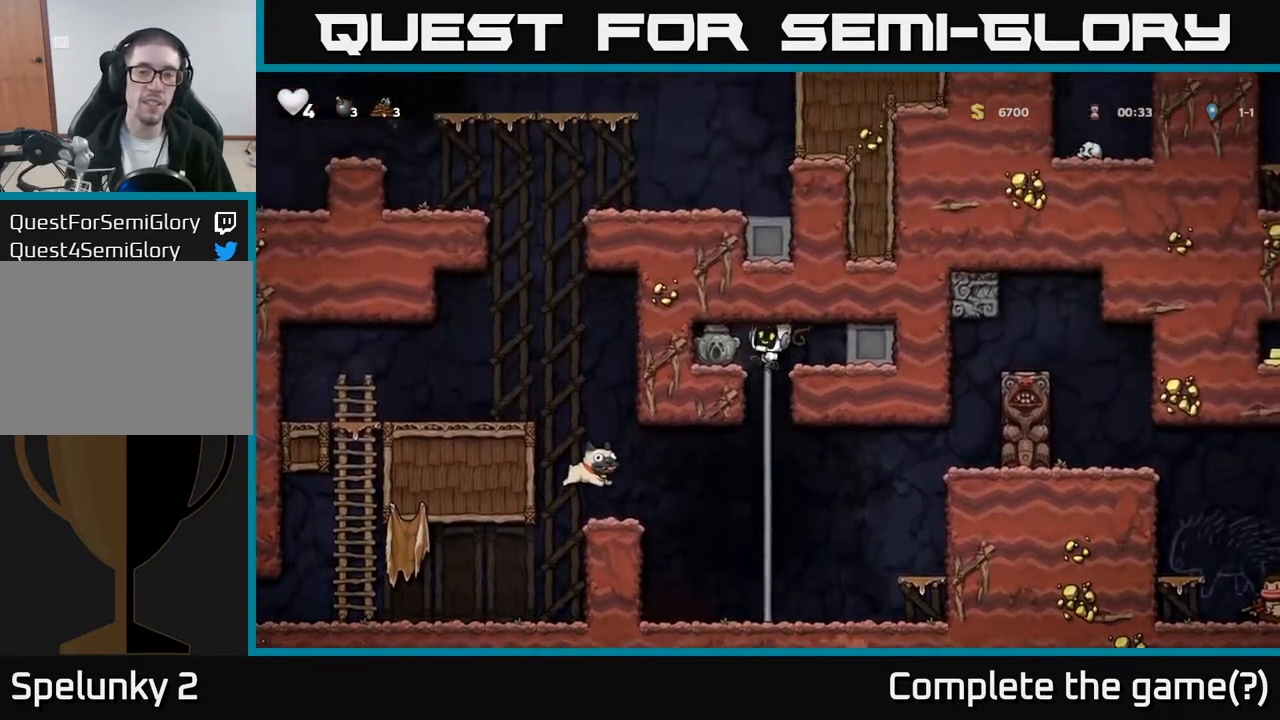
{"buttons": ["A", "DPAD_LEFT"], "left_stick": "center", "events": [[50, "X", "up"], [200, "DPAD_LEFT", "up"], [400, "DPAD_LEFT", "down"], [450, "A", "down"]]}
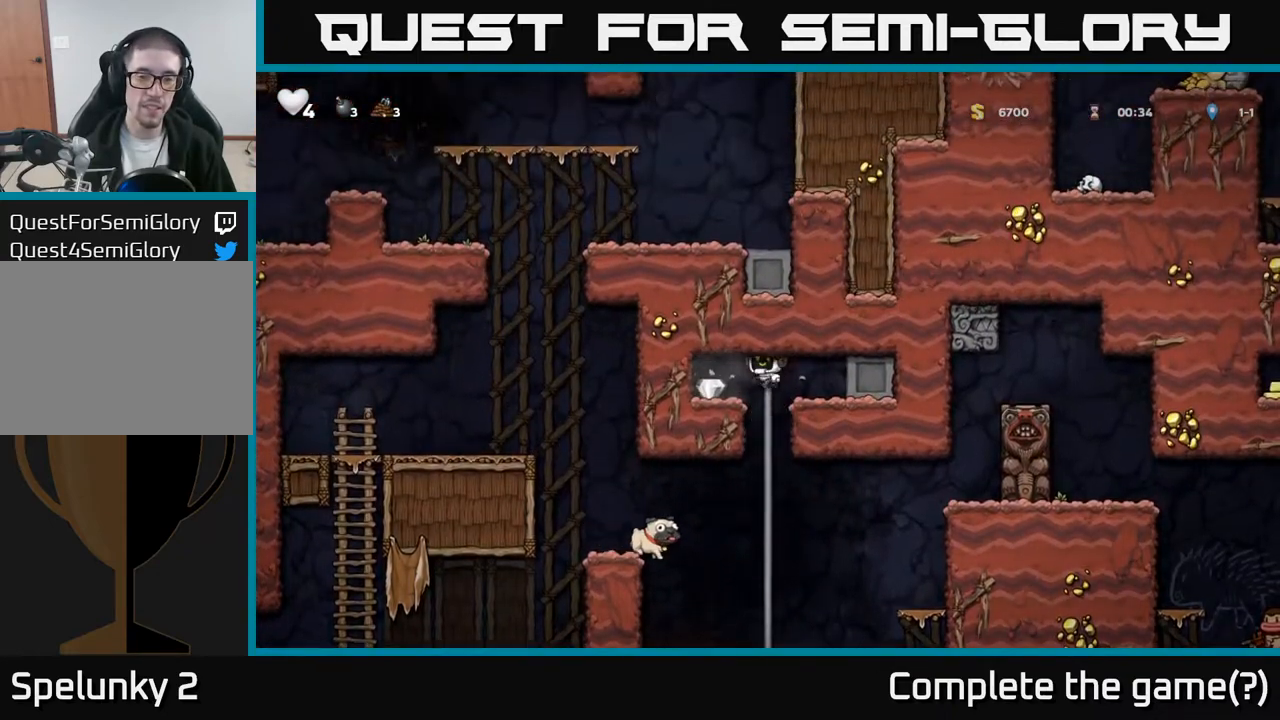
{"buttons": ["A", "DPAD_DOWN", "DPAD_LEFT"], "left_stick": "center", "events": [[17, "A", "up"], [133, "DPAD_LEFT", "up"], [167, "DPAD_RIGHT", "down"], [317, "DPAD_RIGHT", "up"], [333, "DPAD_UP", "down"], [467, "DPAD_UP", "up"], [483, "DPAD_DOWN", "down"], [500, "A", "down"], [500, "DPAD_LEFT", "down"]]}